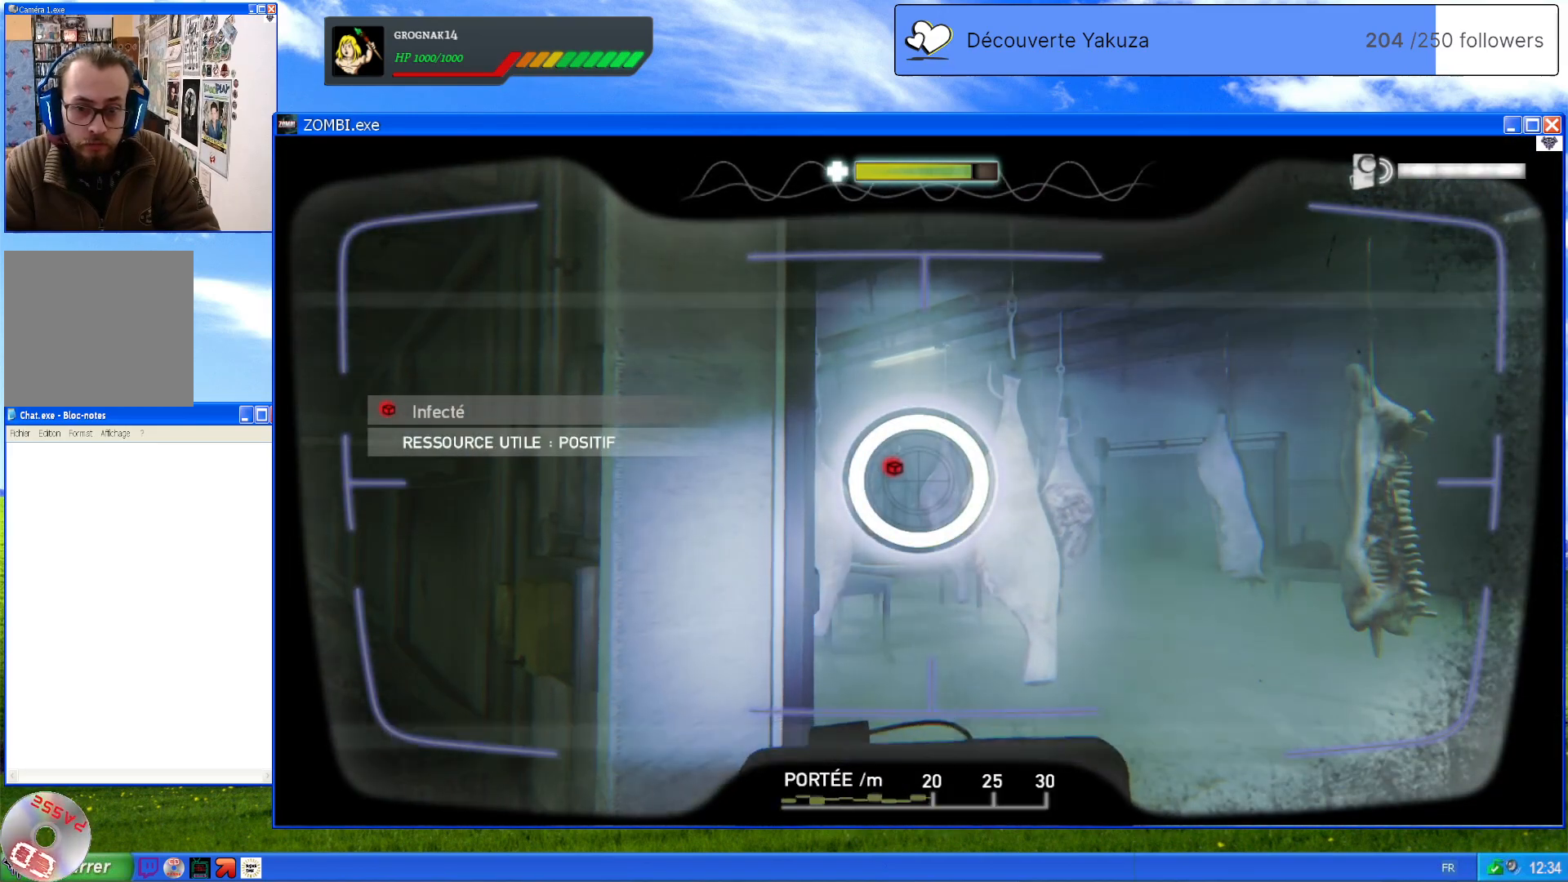
Gameplay with a controller (Xbox layout); each line is a JSON object with the inputs held at the frame after it (dt_ms = milliseconds from this image to that frame). "events" lists button and stick changes between this image and that frame as [ms after this image, input, new state], when the widget could be followed in between. Not read: L3 Y.
{"dt_ms": 500, "buttons": ["L1"], "left_stick": "center", "right_stick": "center", "events": []}
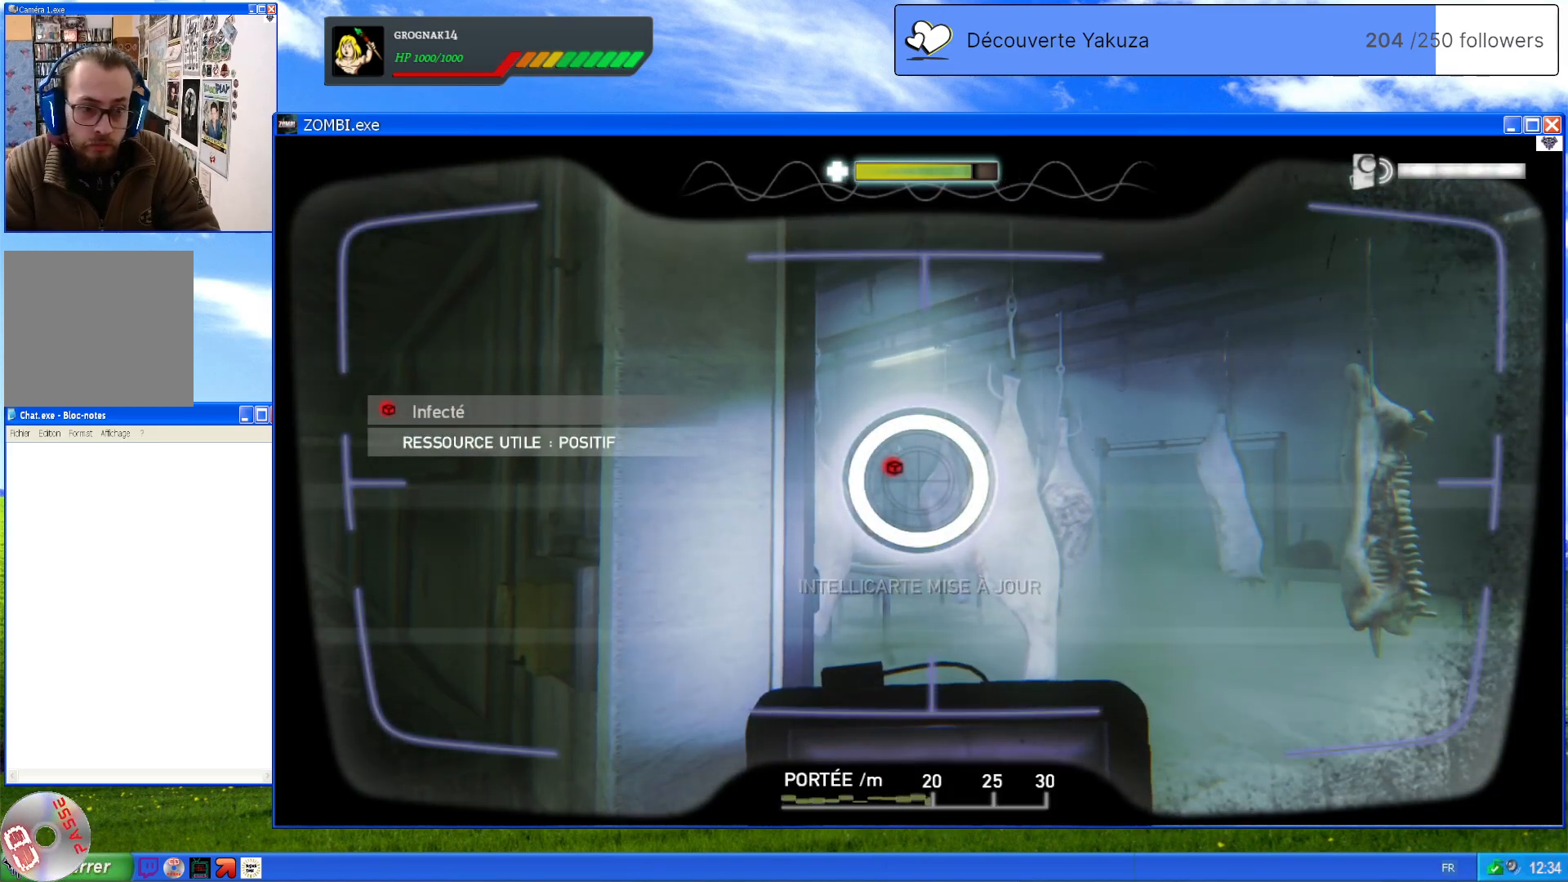
{"dt_ms": 500, "buttons": ["L1"], "left_stick": "center", "right_stick": "center", "events": [[140, "right_stick", "down-left"], [340, "right_stick", "center"]]}
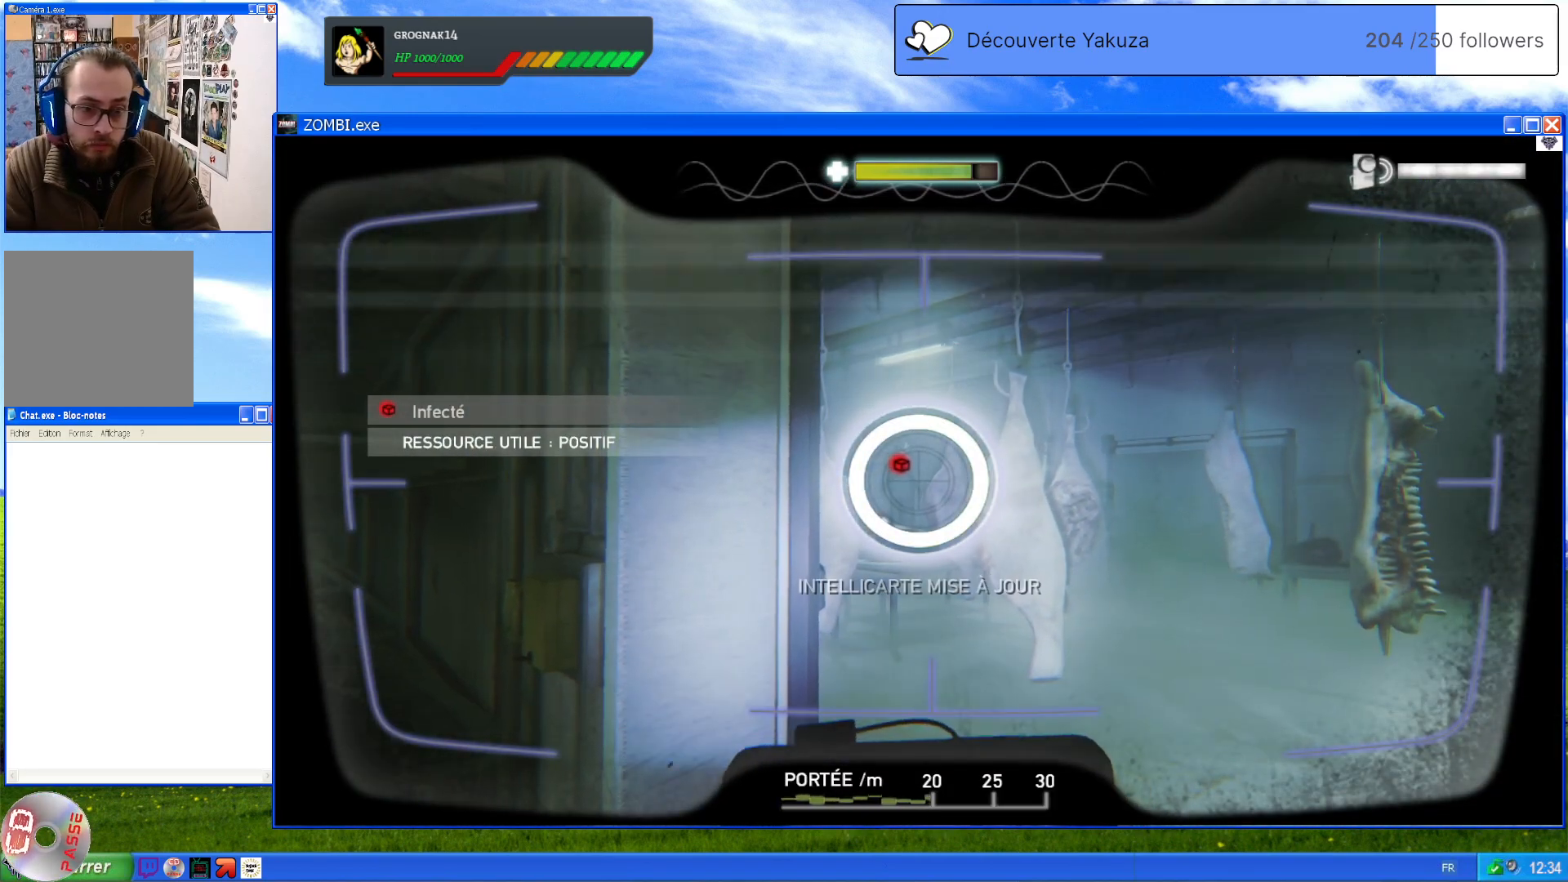
{"dt_ms": 500, "buttons": ["L1"], "left_stick": "center", "right_stick": "center", "events": [[100, "right_stick", "down-left"], [280, "right_stick", "center"]]}
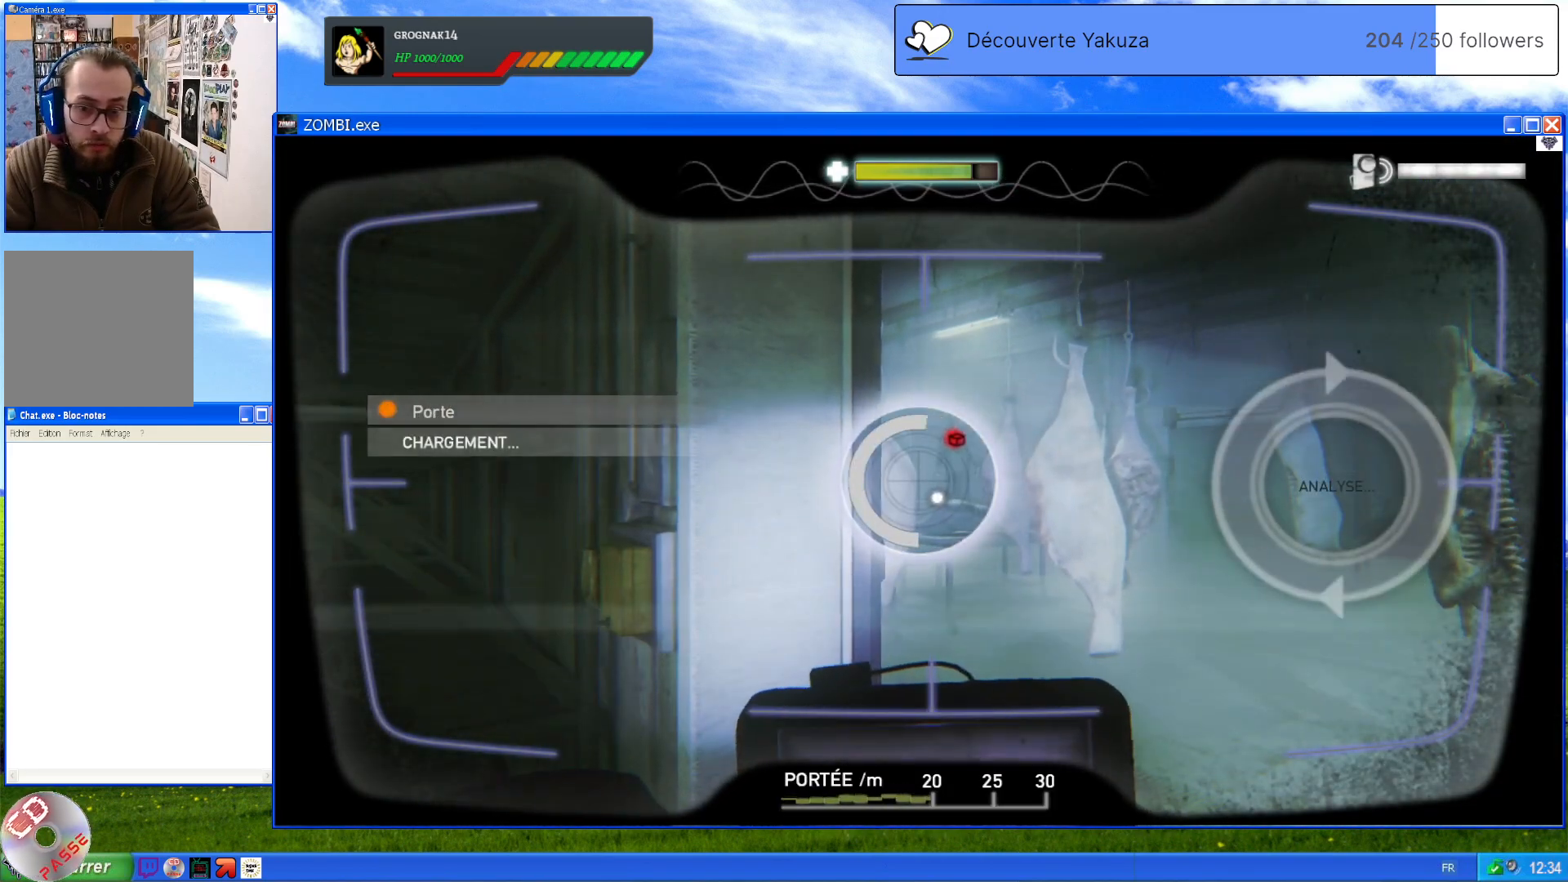
{"dt_ms": 500, "buttons": ["L1"], "left_stick": "center", "right_stick": "center", "events": []}
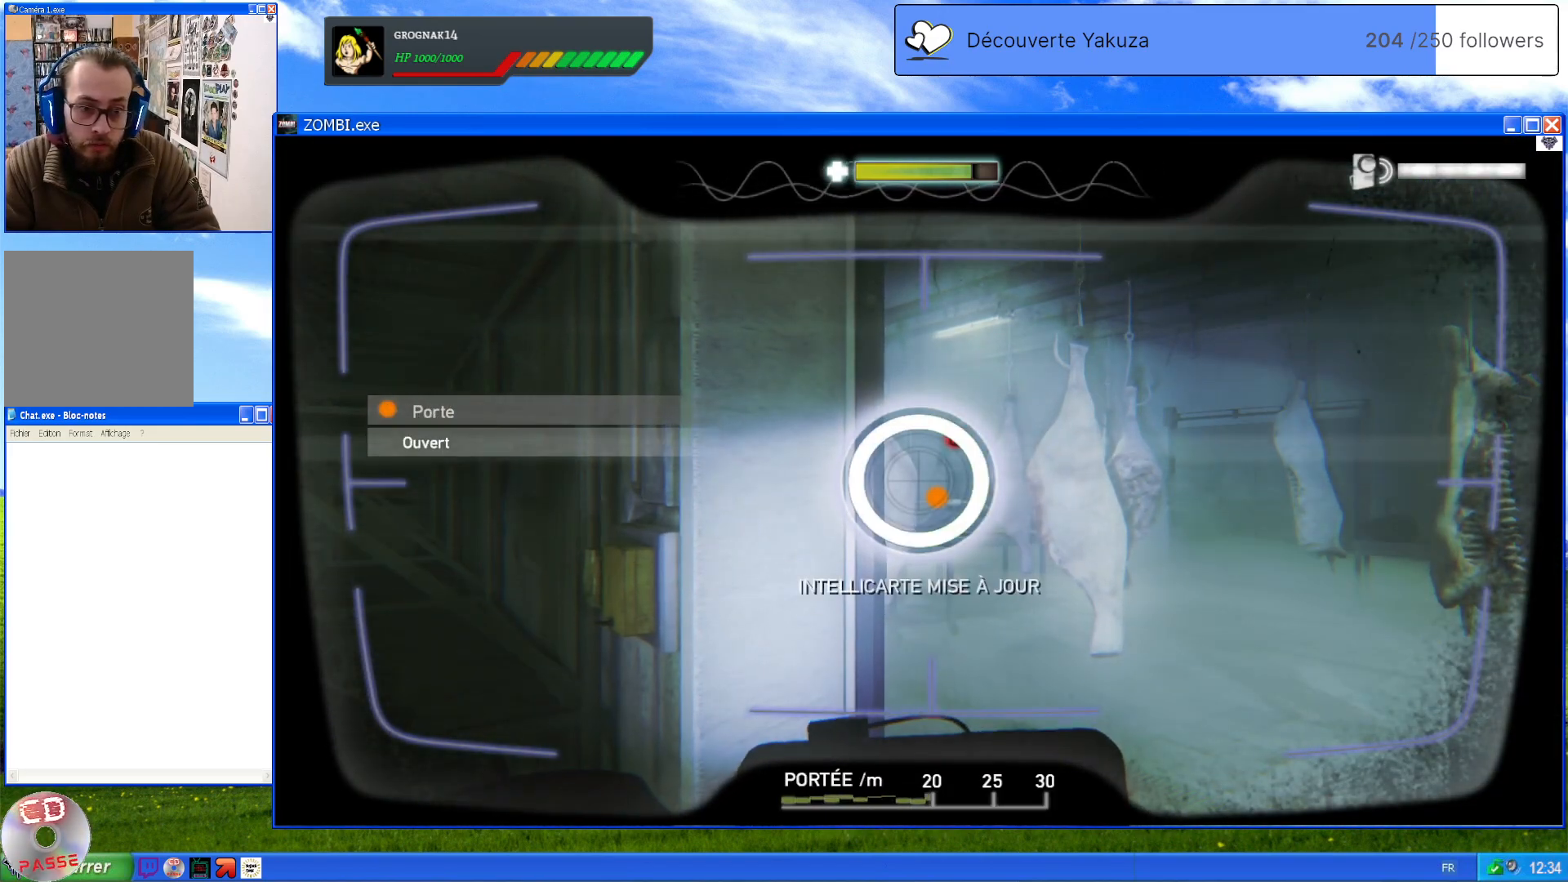
{"dt_ms": 500, "buttons": [], "left_stick": "center", "right_stick": "center", "events": [[500, "L1", "up"]]}
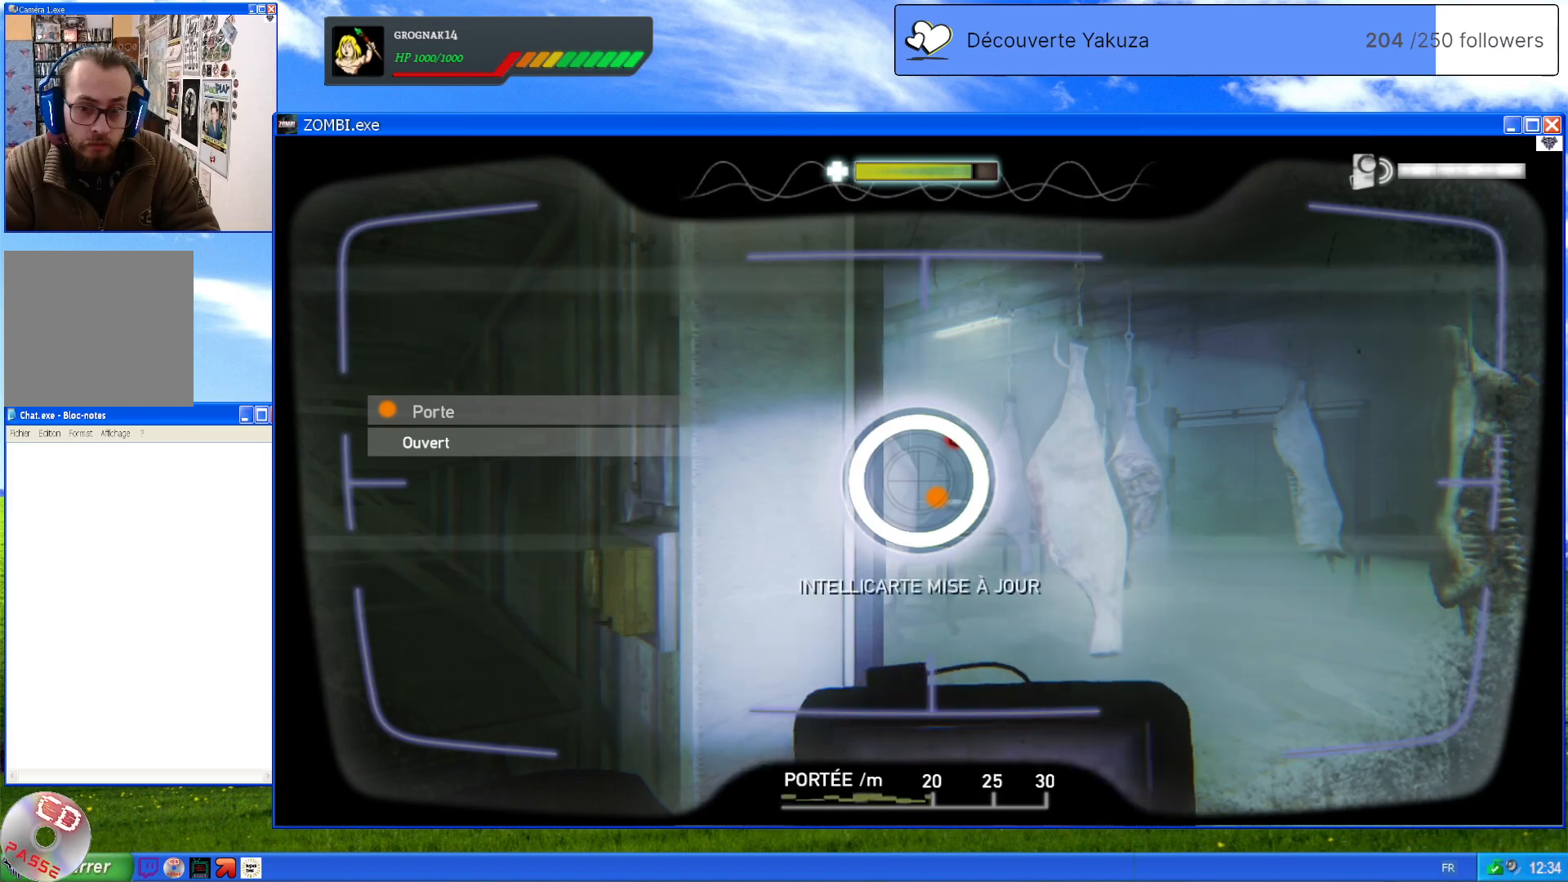
{"dt_ms": 500, "buttons": [], "left_stick": "right", "right_stick": "center", "events": [[280, "right_stick", "down-left"], [300, "left_stick", "right"], [500, "right_stick", "center"]]}
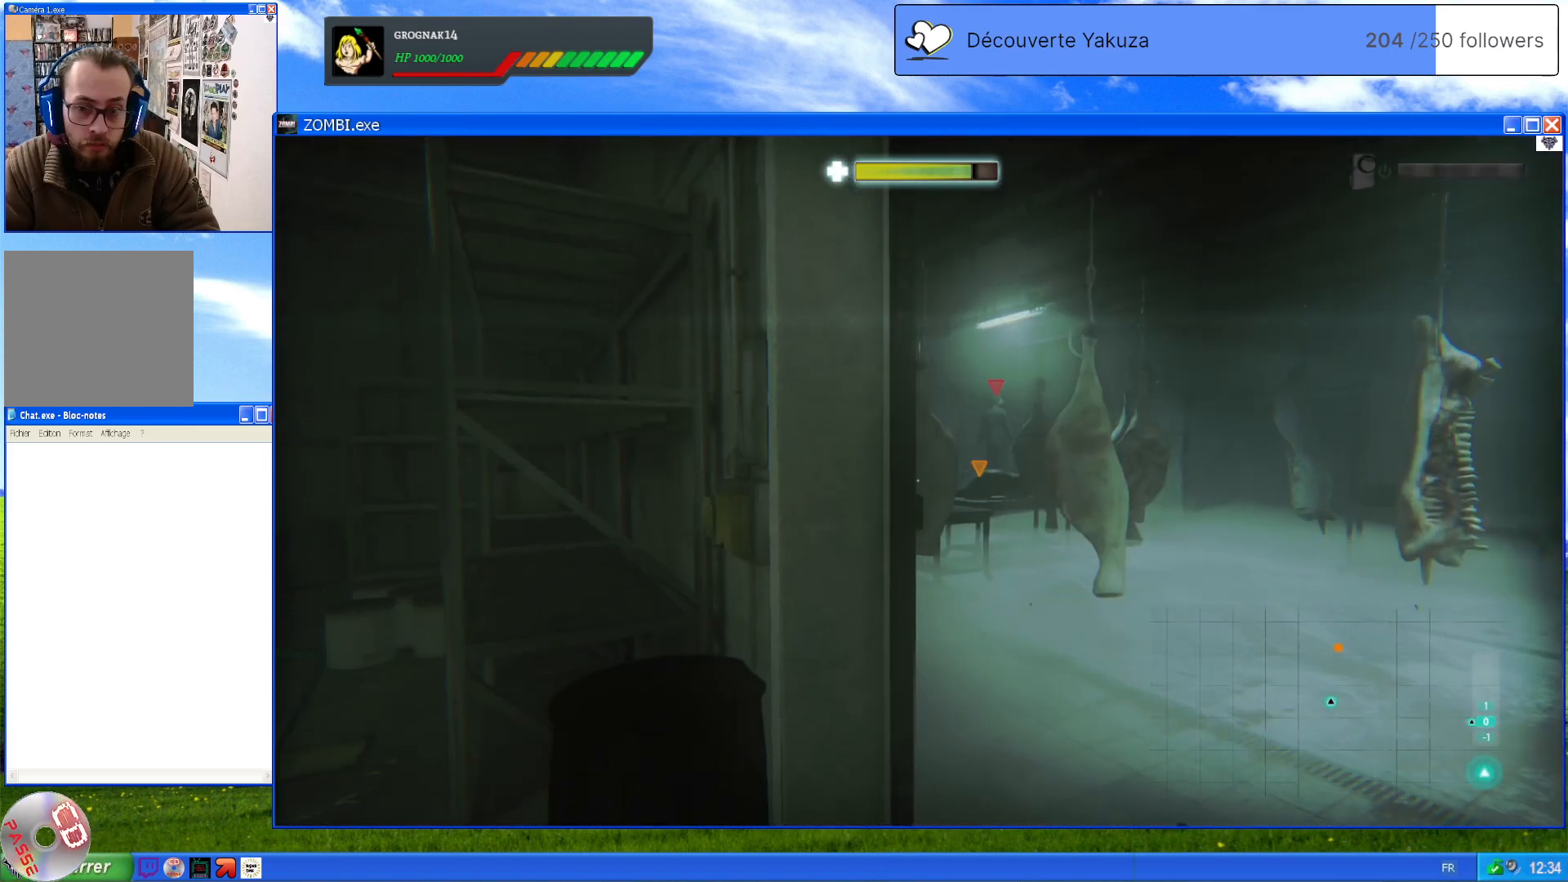
{"dt_ms": 1000, "buttons": [], "left_stick": "up", "right_stick": "center", "events": [[80, "left_stick", "center"], [280, "left_stick", "right"], [520, "right_stick", "down"], [620, "left_stick", "up-right"], [740, "right_stick", "center"], [920, "left_stick", "up"]]}
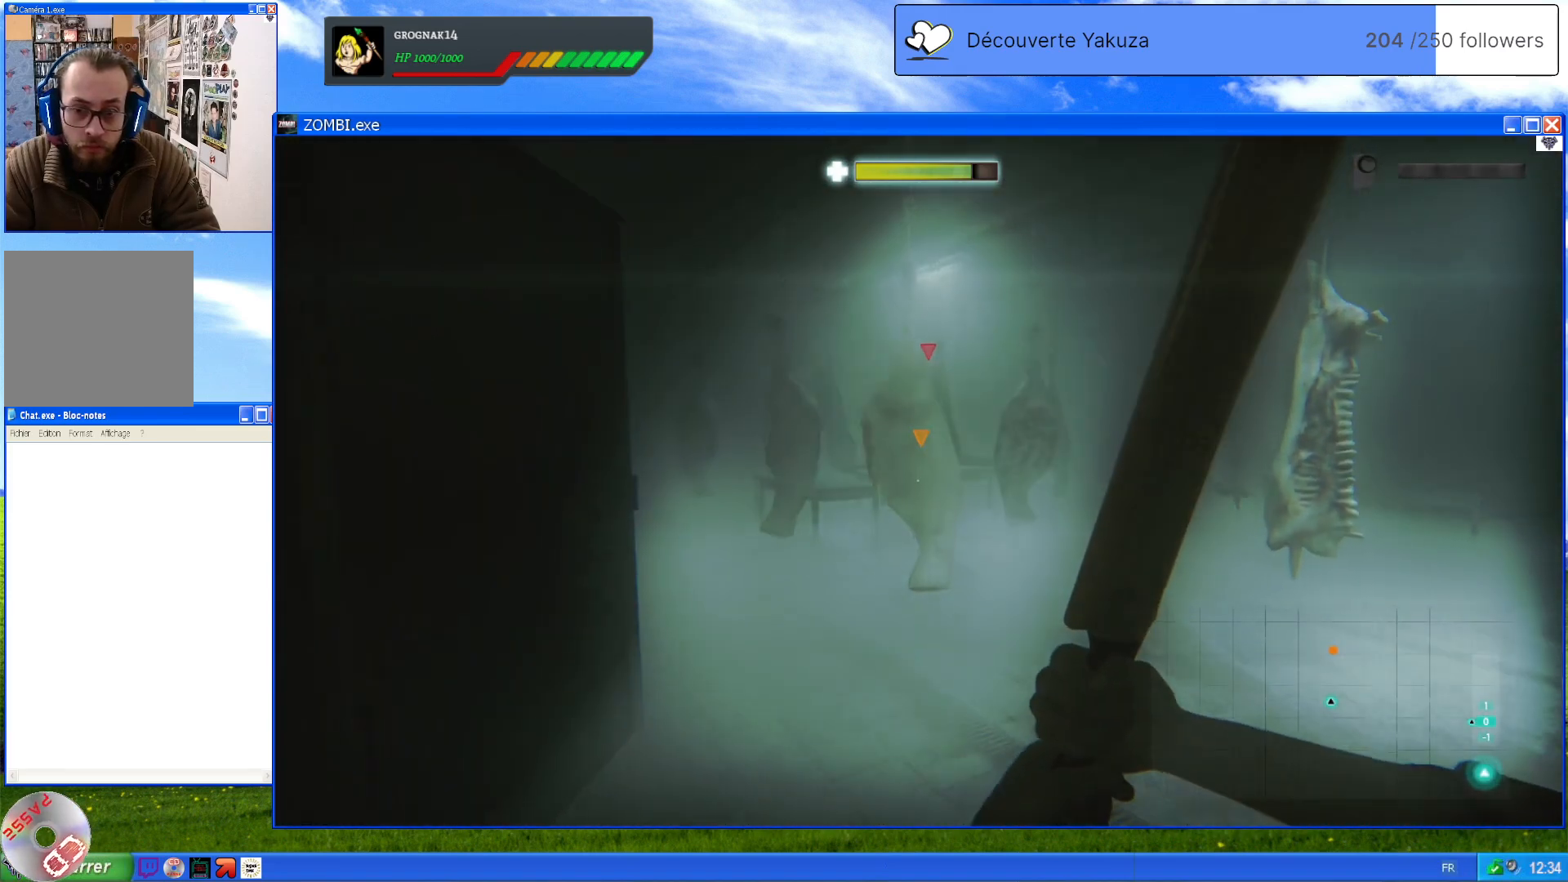
{"dt_ms": 1000, "buttons": [], "left_stick": "up-right", "right_stick": "center", "events": [[140, "left_stick", "center"], [420, "right_stick", "down-left"], [560, "left_stick", "up"], [660, "right_stick", "center"], [860, "left_stick", "up-right"]]}
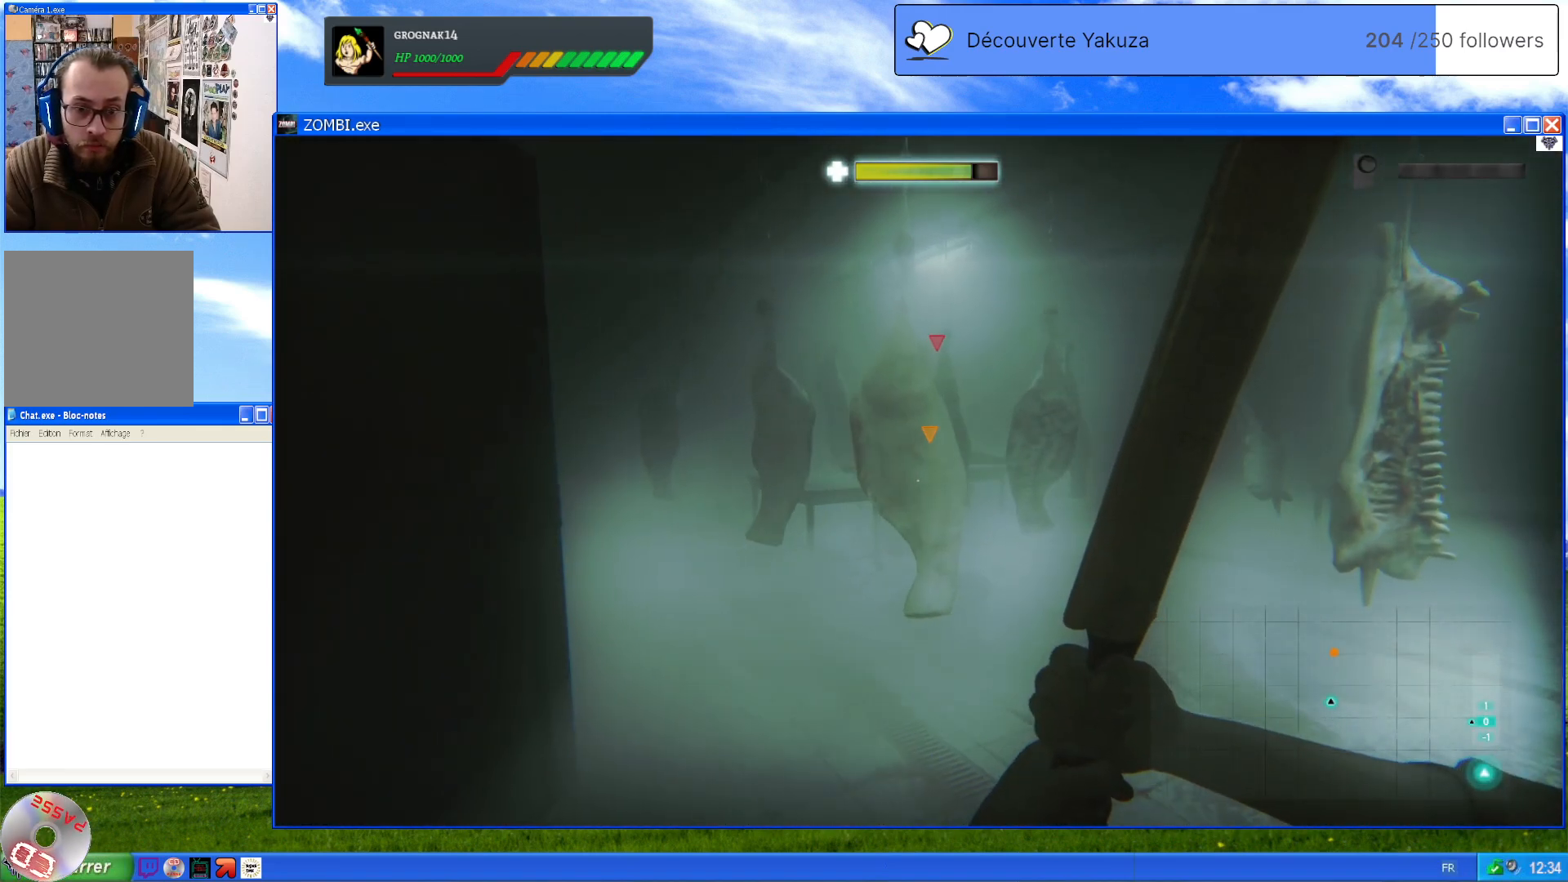
{"dt_ms": 500, "buttons": ["L1"], "left_stick": "center", "right_stick": "center", "events": [[40, "left_stick", "center"], [220, "L1", "down"]]}
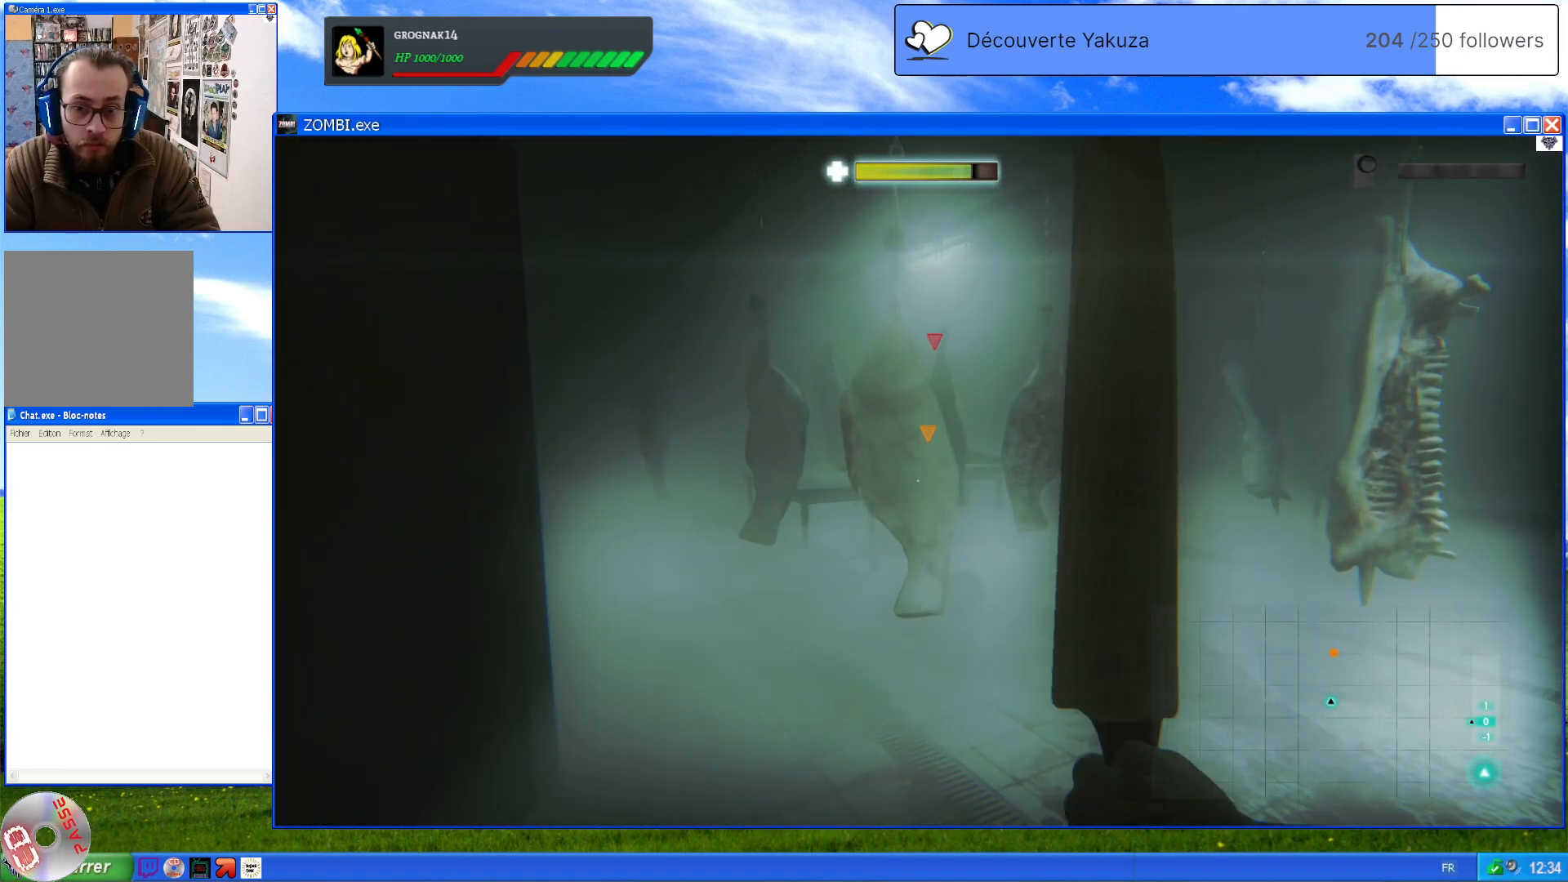
{"dt_ms": 500, "buttons": ["L1"], "left_stick": "center", "right_stick": "center", "events": []}
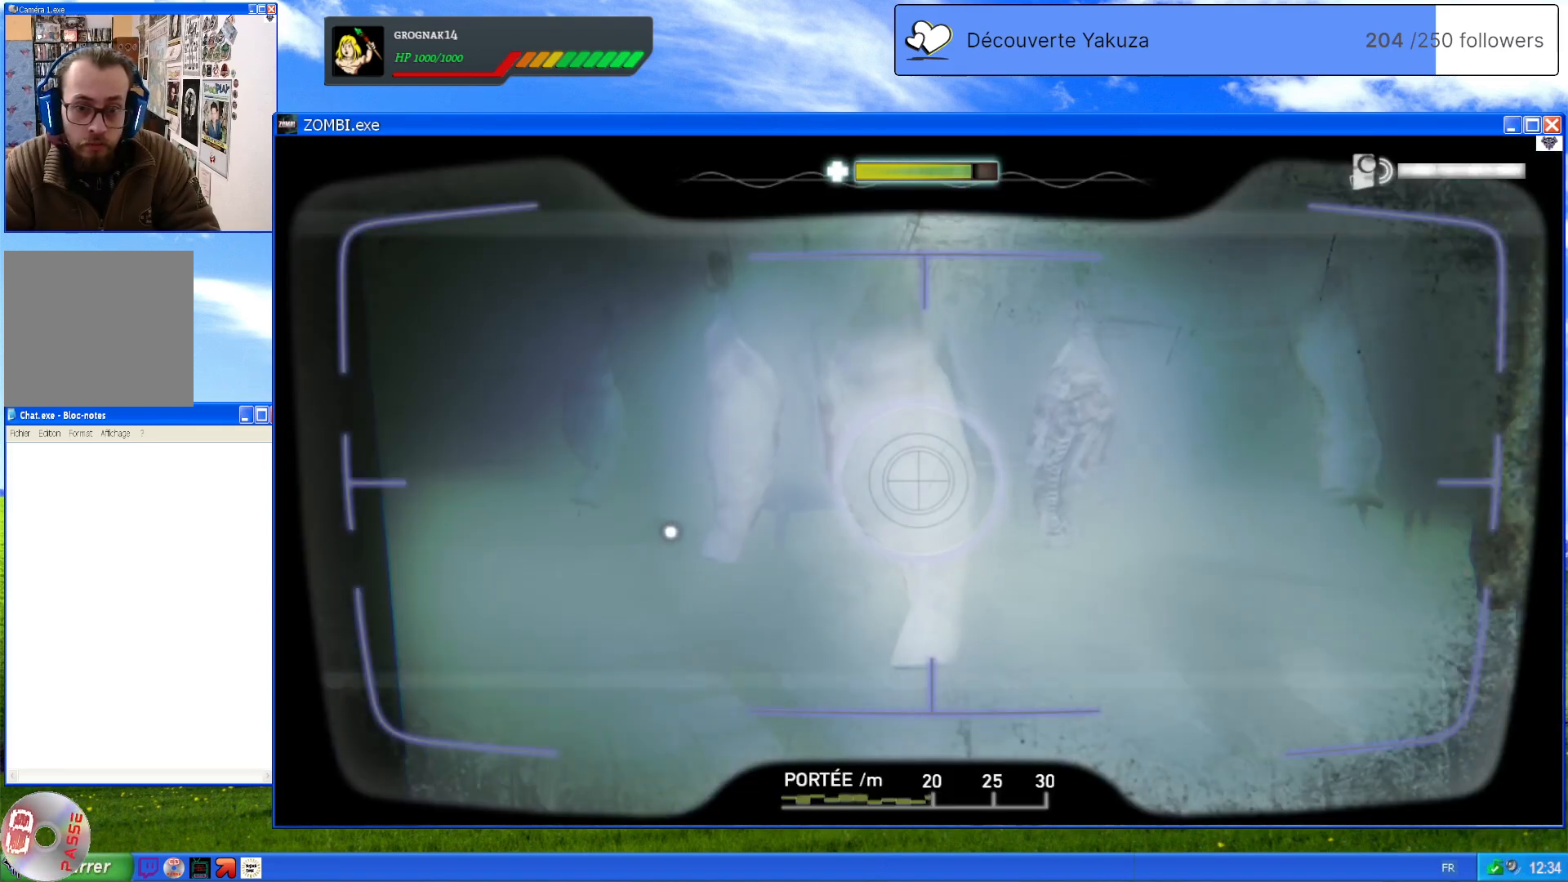
{"dt_ms": 500, "buttons": ["L1"], "left_stick": "center", "right_stick": "center", "events": [[20, "right_stick", "left"], [420, "right_stick", "center"]]}
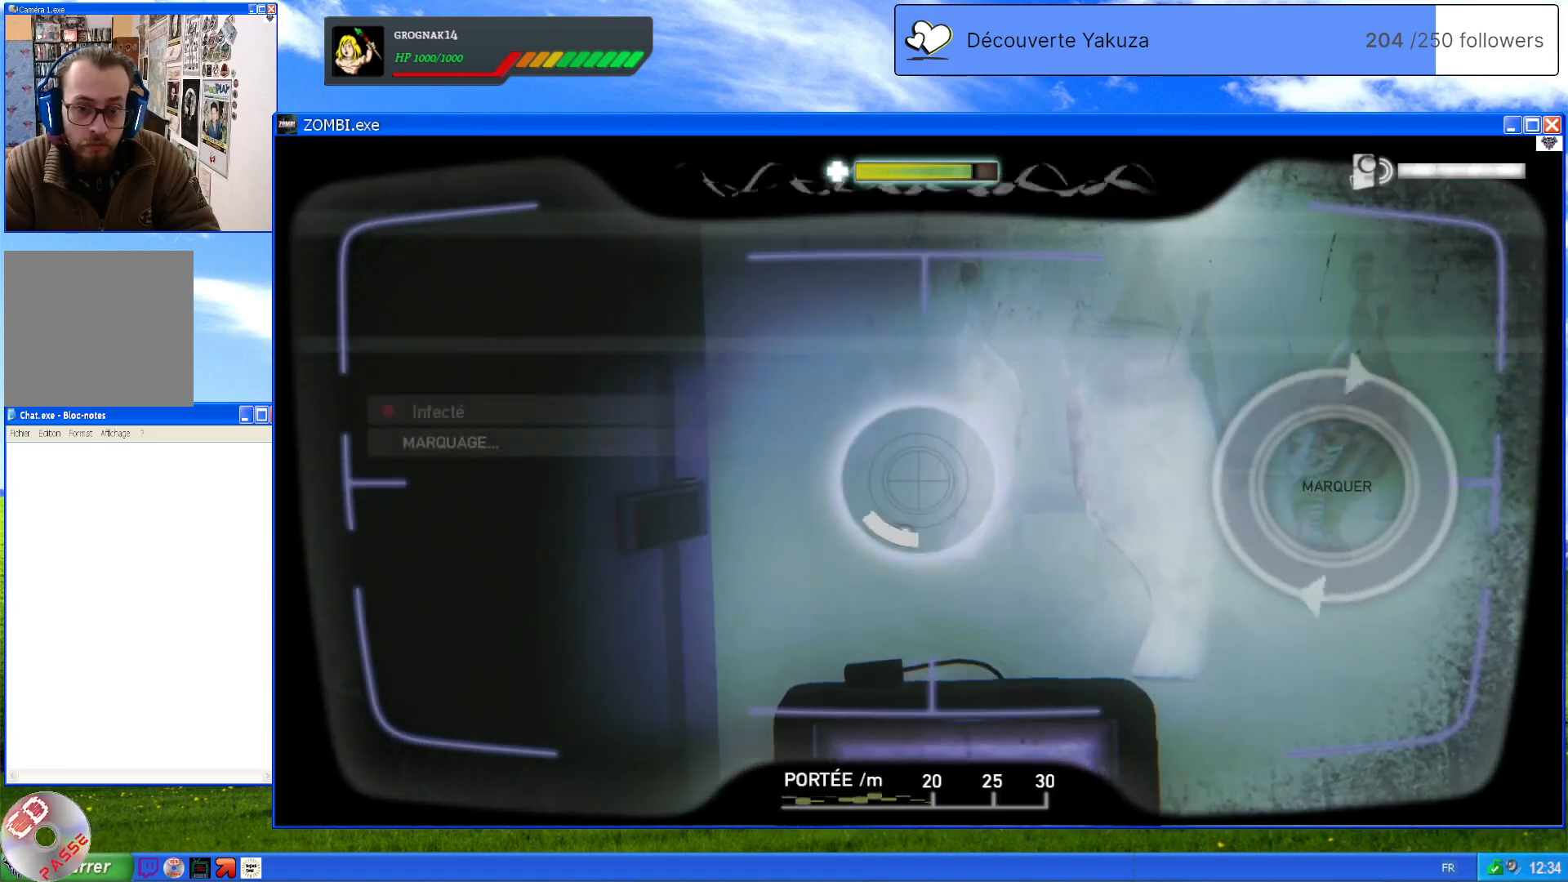
{"dt_ms": 500, "buttons": ["L1"], "left_stick": "center", "right_stick": "center", "events": [[60, "right_stick", "down"], [240, "right_stick", "center"]]}
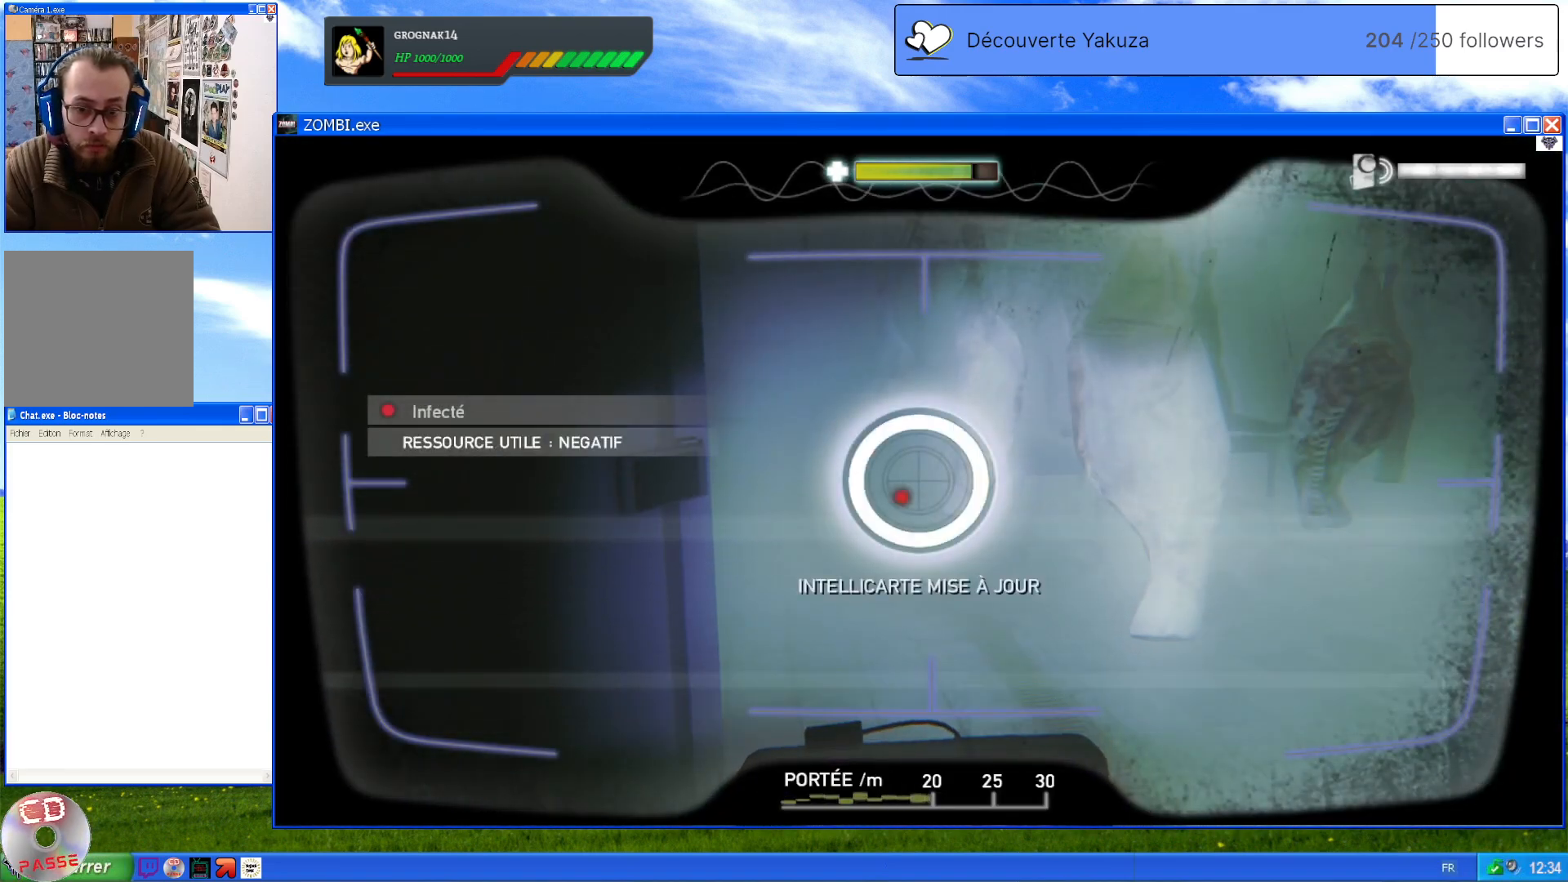
{"dt_ms": 500, "buttons": ["L1"], "left_stick": "center", "right_stick": "center", "events": []}